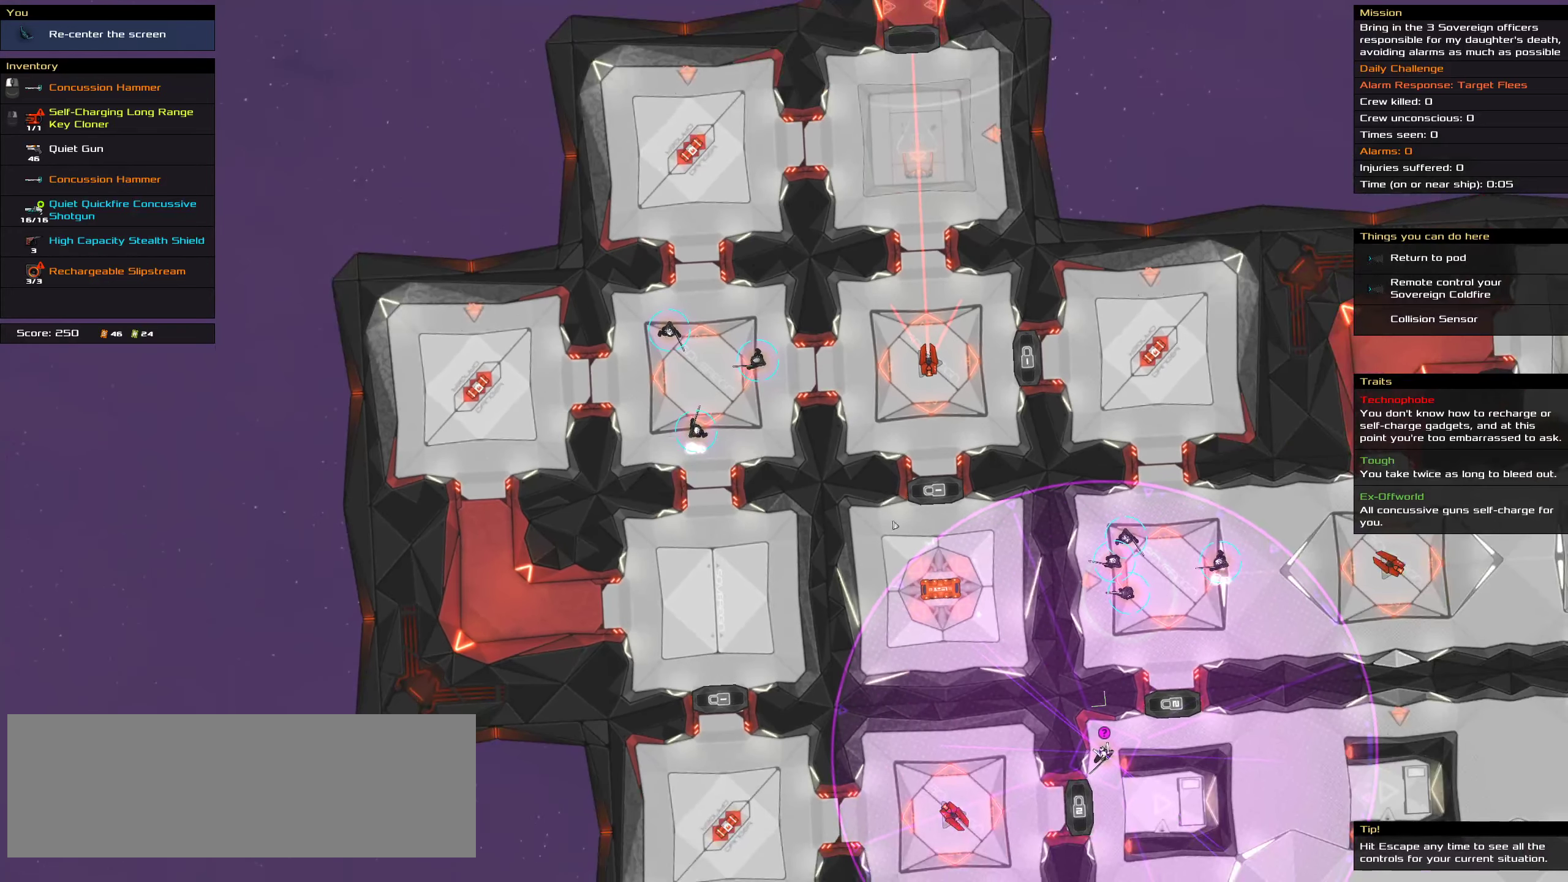
Gameplay with keyboard and mouse; each line is a JSON object with the keys and mouse buttons held at the frame after it. "events" lists presses ("down") and releases ("up") of ".", "/", "0", "1", "2", "3", "4", "5", "6", "7", "8", "9", "a", "alt_l", "alt_r", "b", "c", "caps_lock", "comma", "ctrl", "d", "e", "equals", "f", "g", "h", "i", "j", "k", "l", "lbracket", "m", "minus", "n", "o", "p", "q", "quote", "r", "rbracket", "s", "semicolon", "shift", "space", "super", "t", "tab", "tilde", "u", "v", "w", "x", "y", "z", "mouse_left", "mouse_middle", "mouse_right", "mouse_wheel_up" and "mouse_wheel_down" between this image and that frame as [ms after this image, input, new state], when the widget could be followed in between. "mouse_left", "mouse_middle", "mouse_right", "mouse_wheel_up", "mouse_wheel_down" = the "left", "middle", "right", "wheel_up", "wheel_down" buttons of the "mouse" list. No other keys are recorded. Mouse movement is not recorded.
{"keys": [], "mouse": [], "events": [[200, "shift", "down"], [516, "shift", "up"]]}
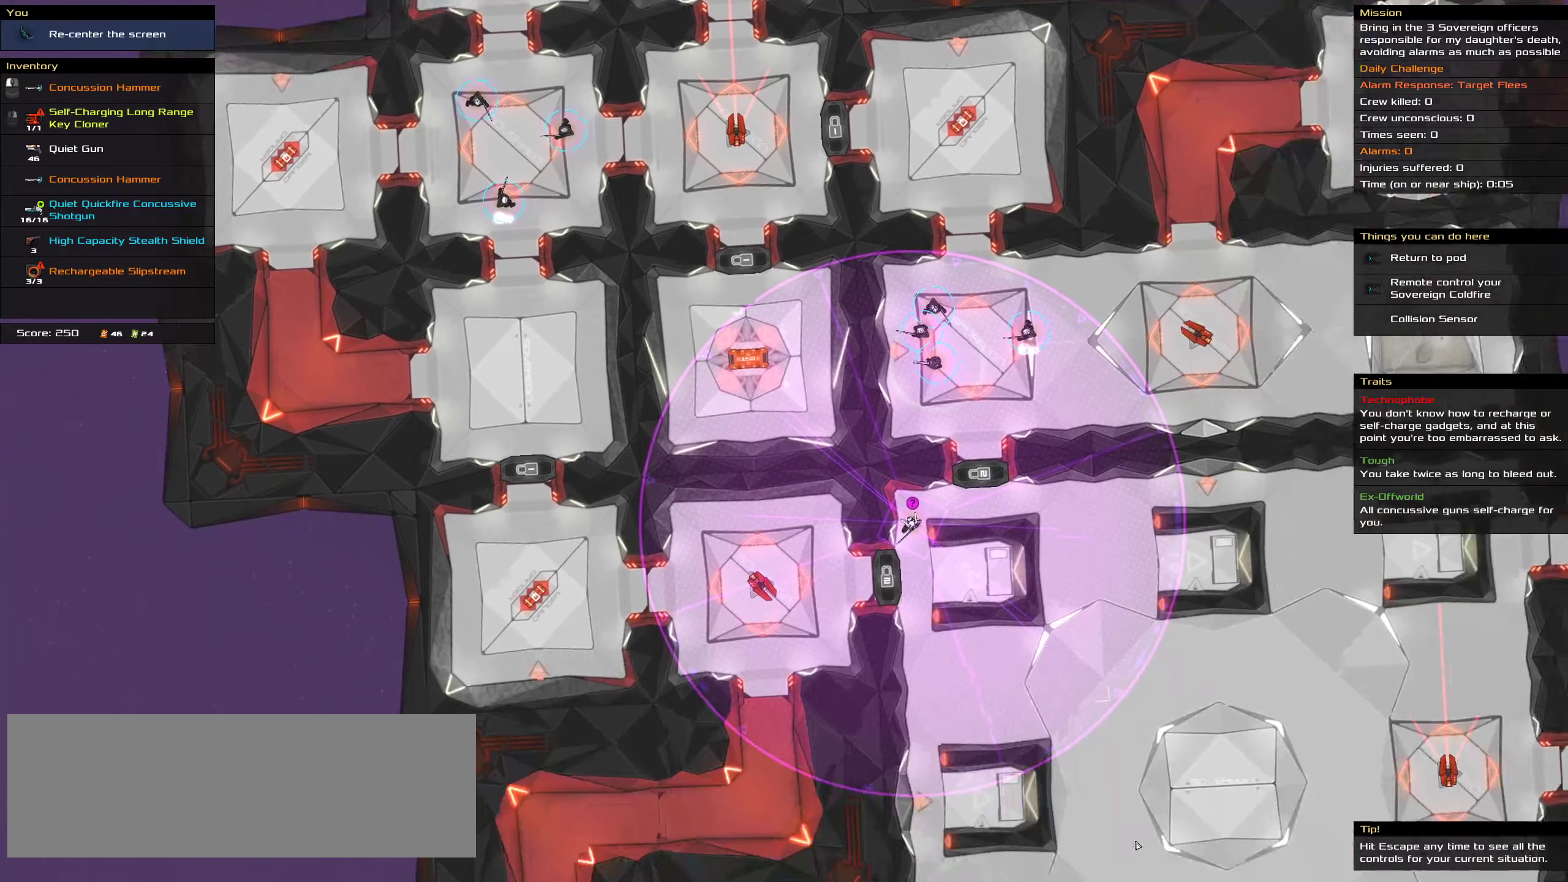
{"keys": [], "mouse": [], "events": []}
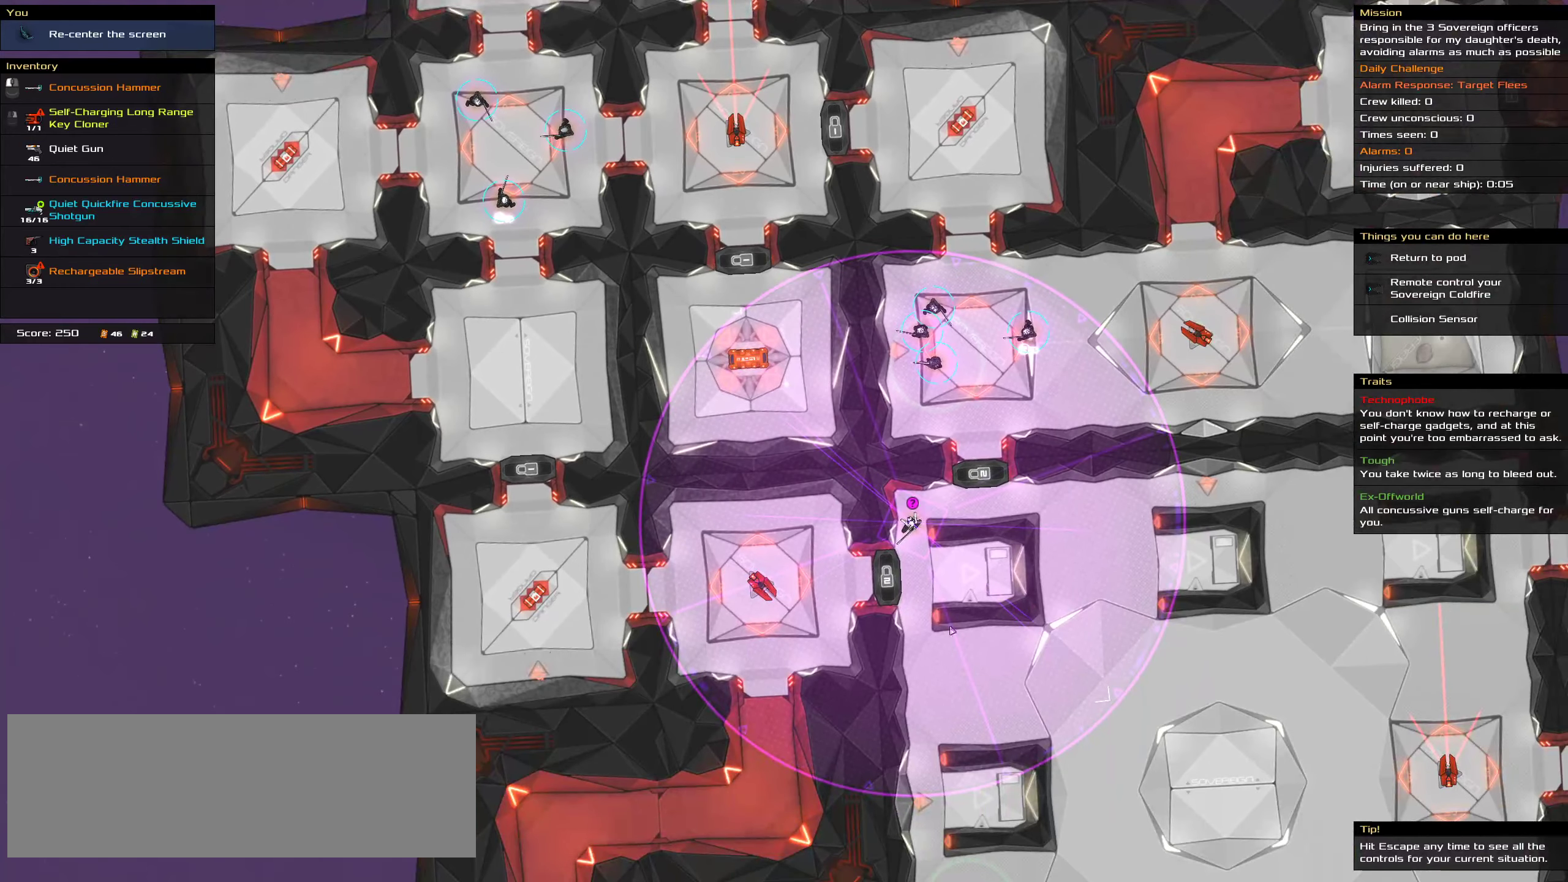
{"keys": [], "mouse": [], "events": []}
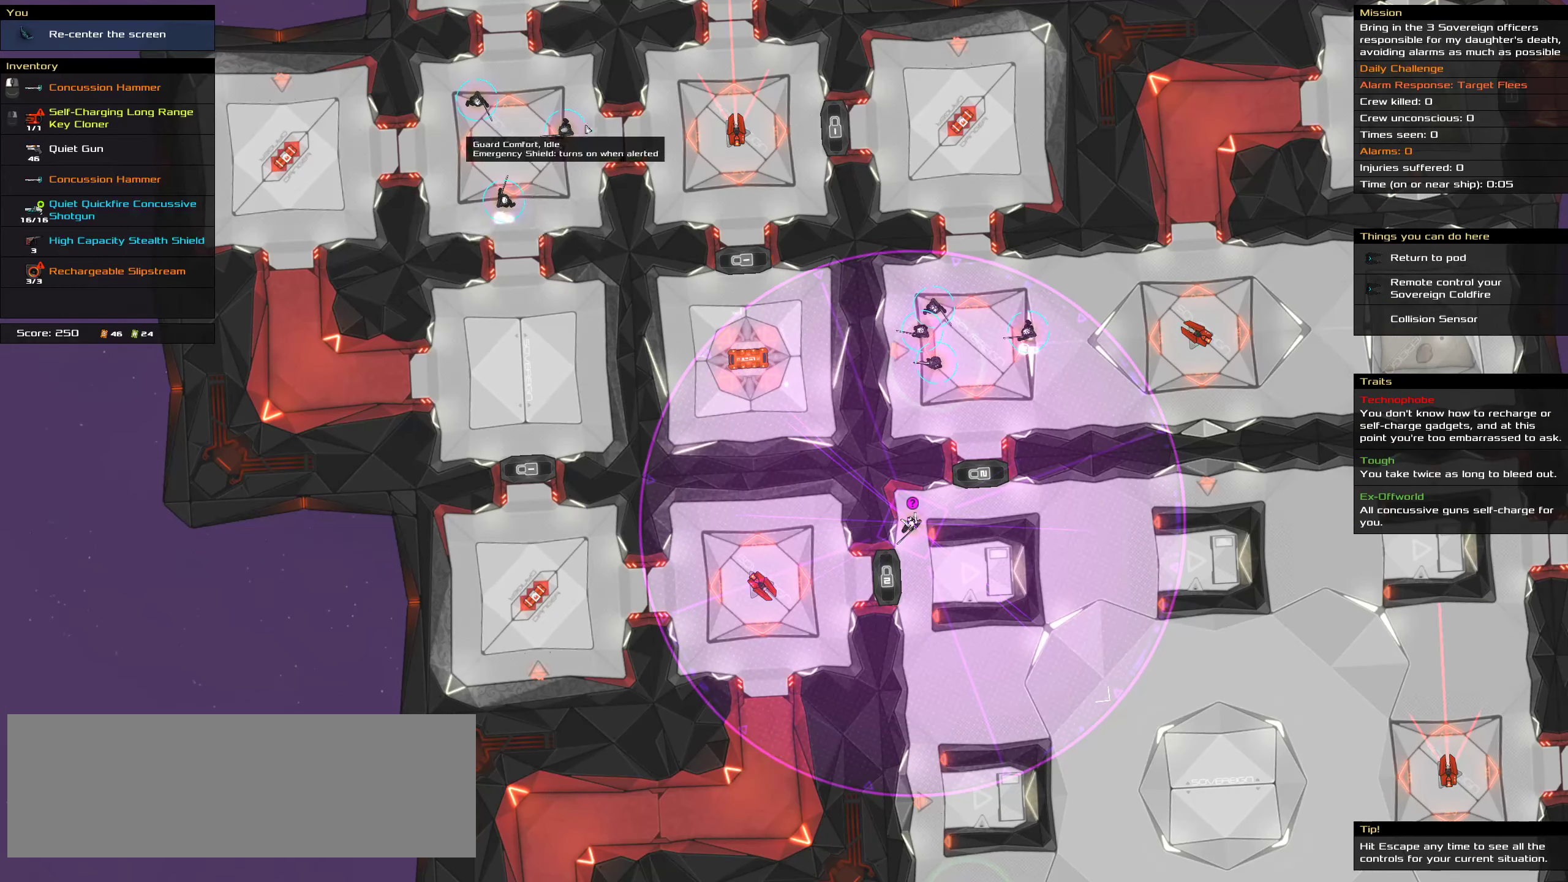
{"keys": [], "mouse": [], "events": []}
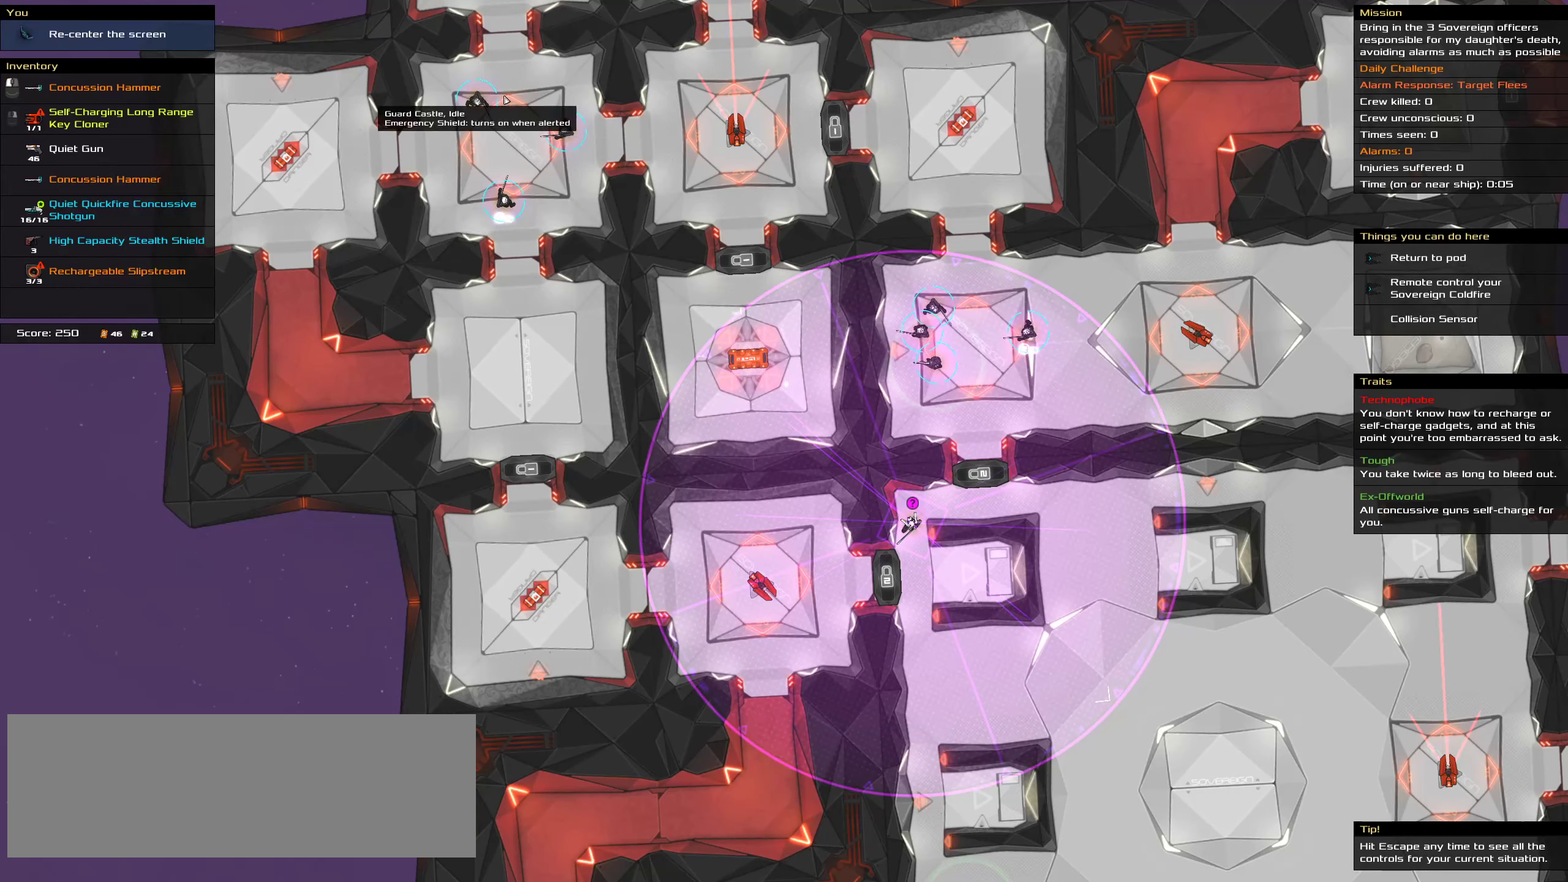
{"keys": [], "mouse": [], "events": []}
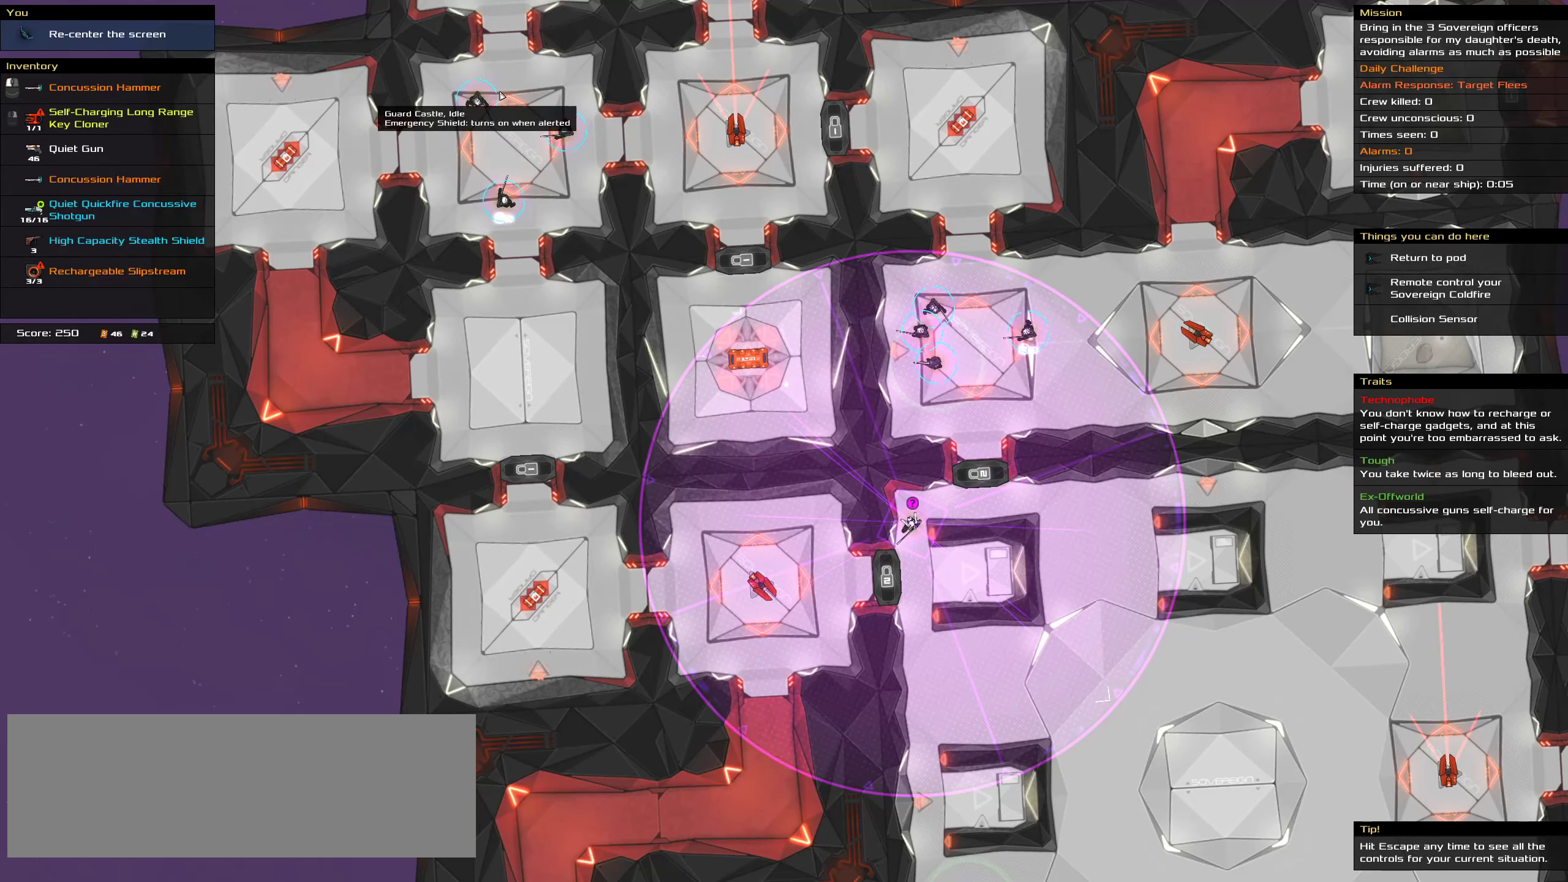
{"keys": [], "mouse": [], "events": []}
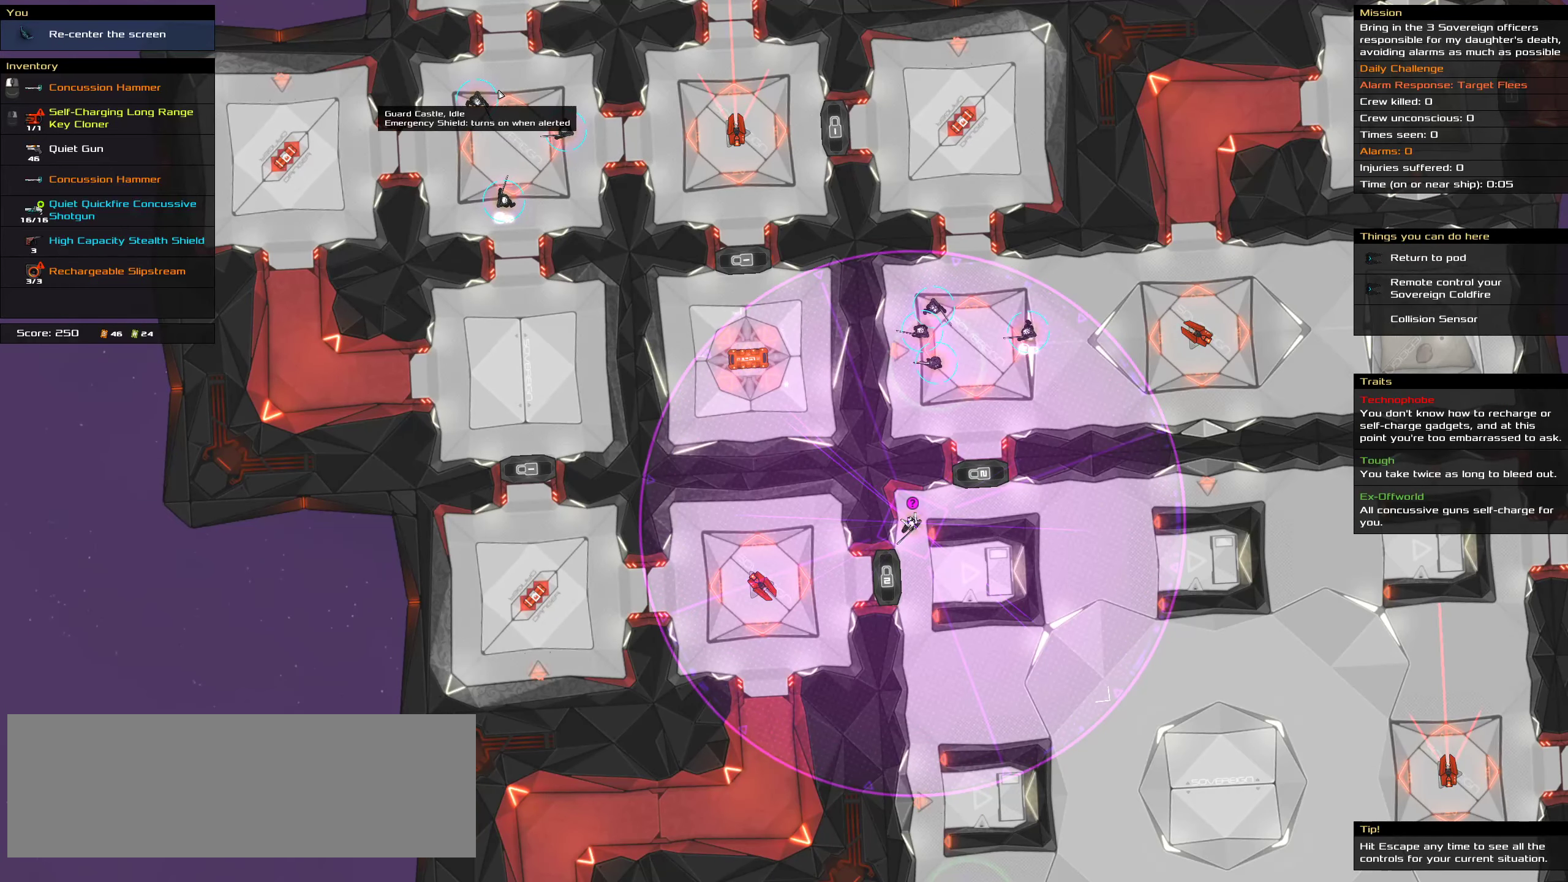
{"keys": [], "mouse": [], "events": []}
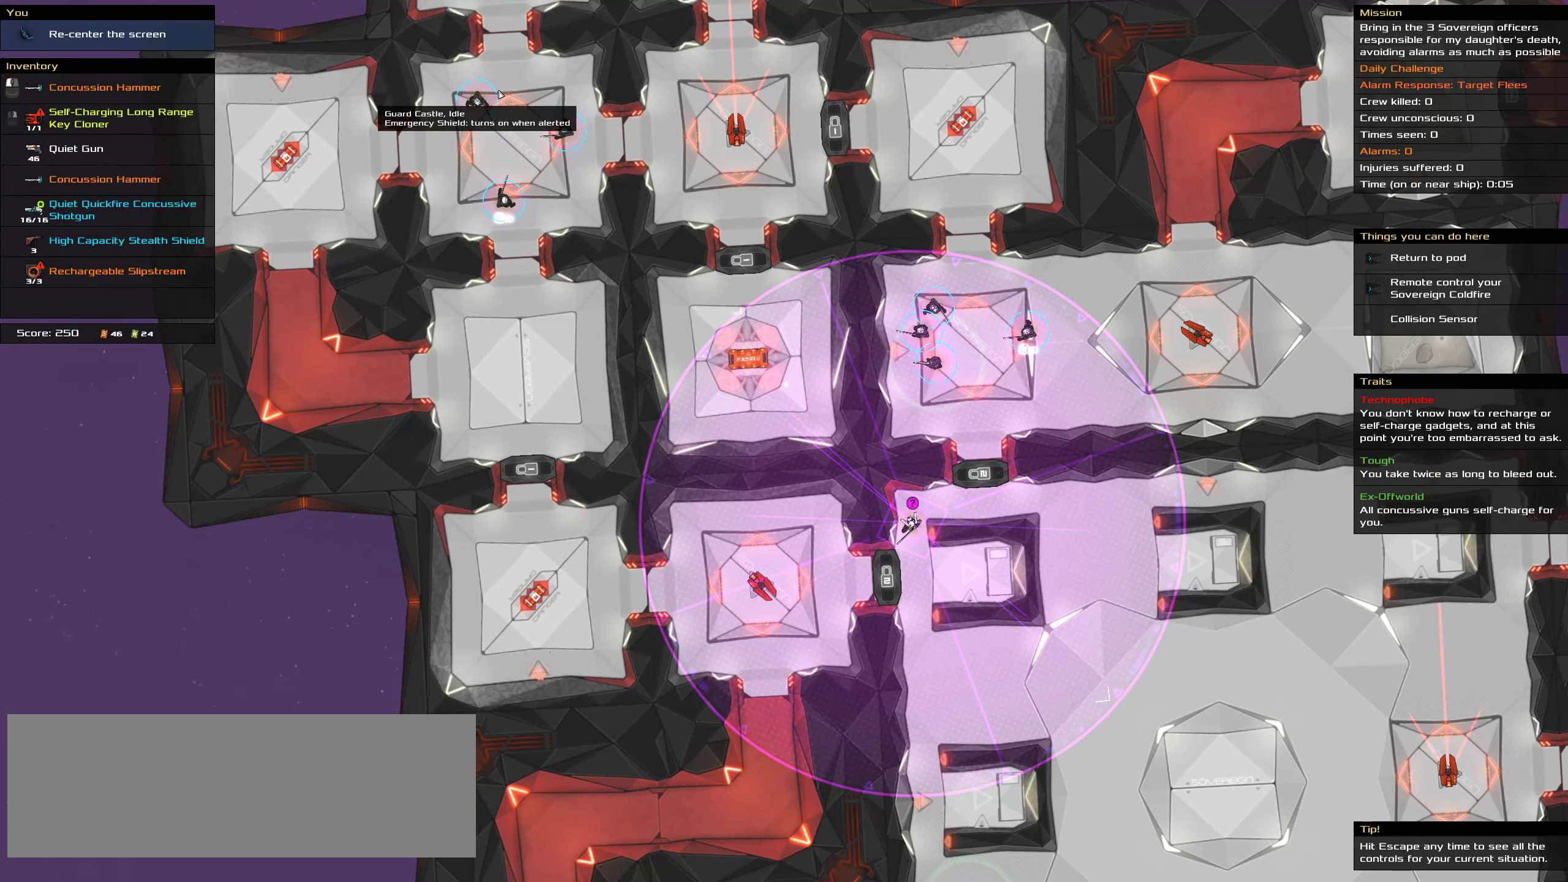
{"keys": [], "mouse": [], "events": []}
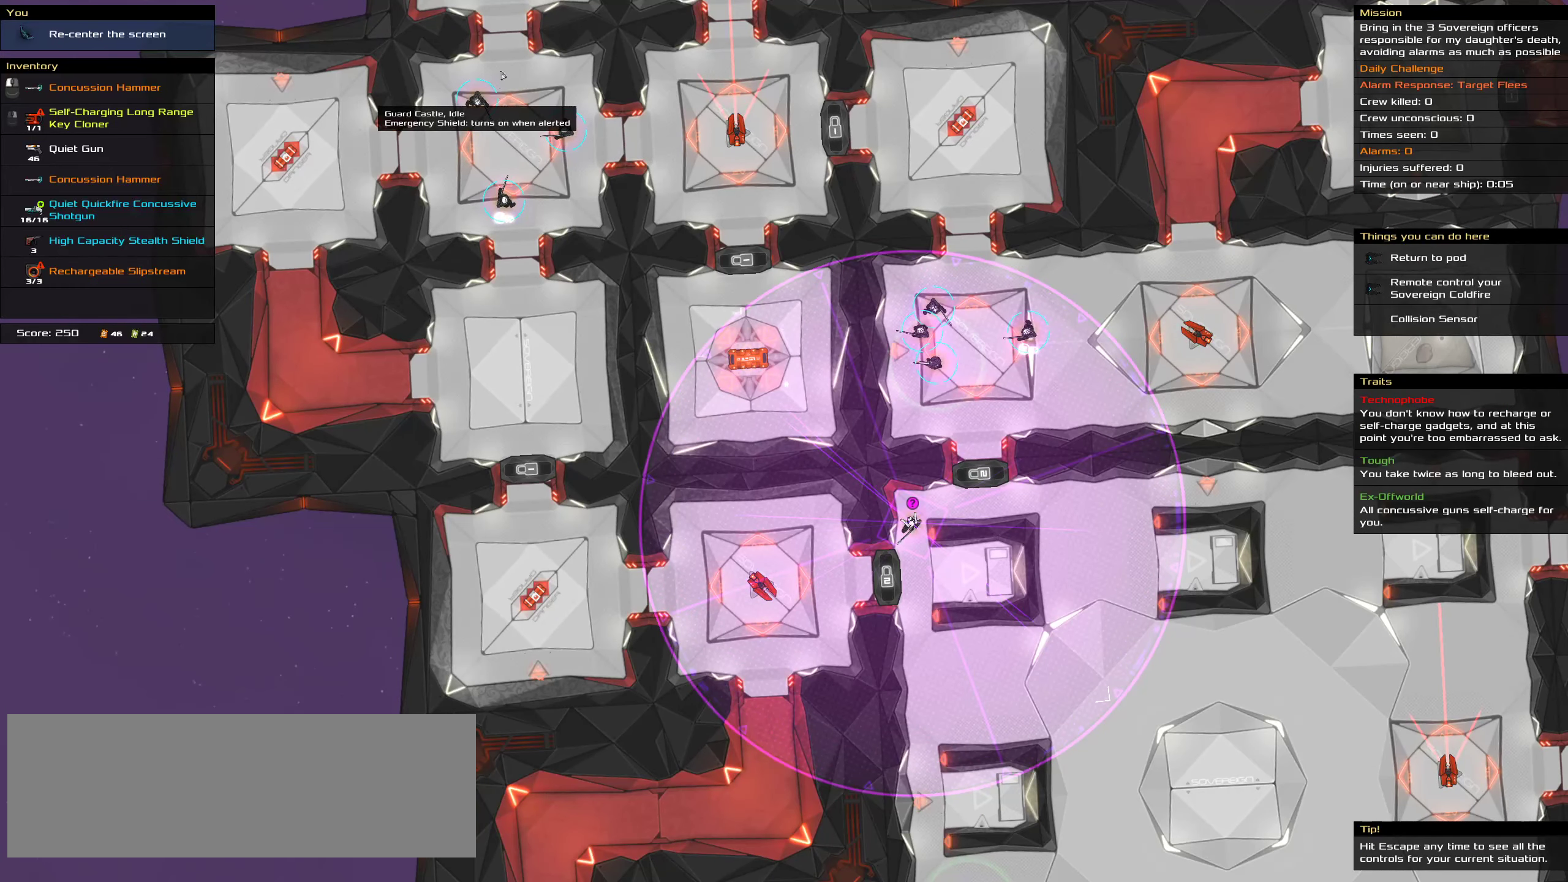
{"keys": ["shift"], "mouse": [], "events": [[316, "shift", "down"]]}
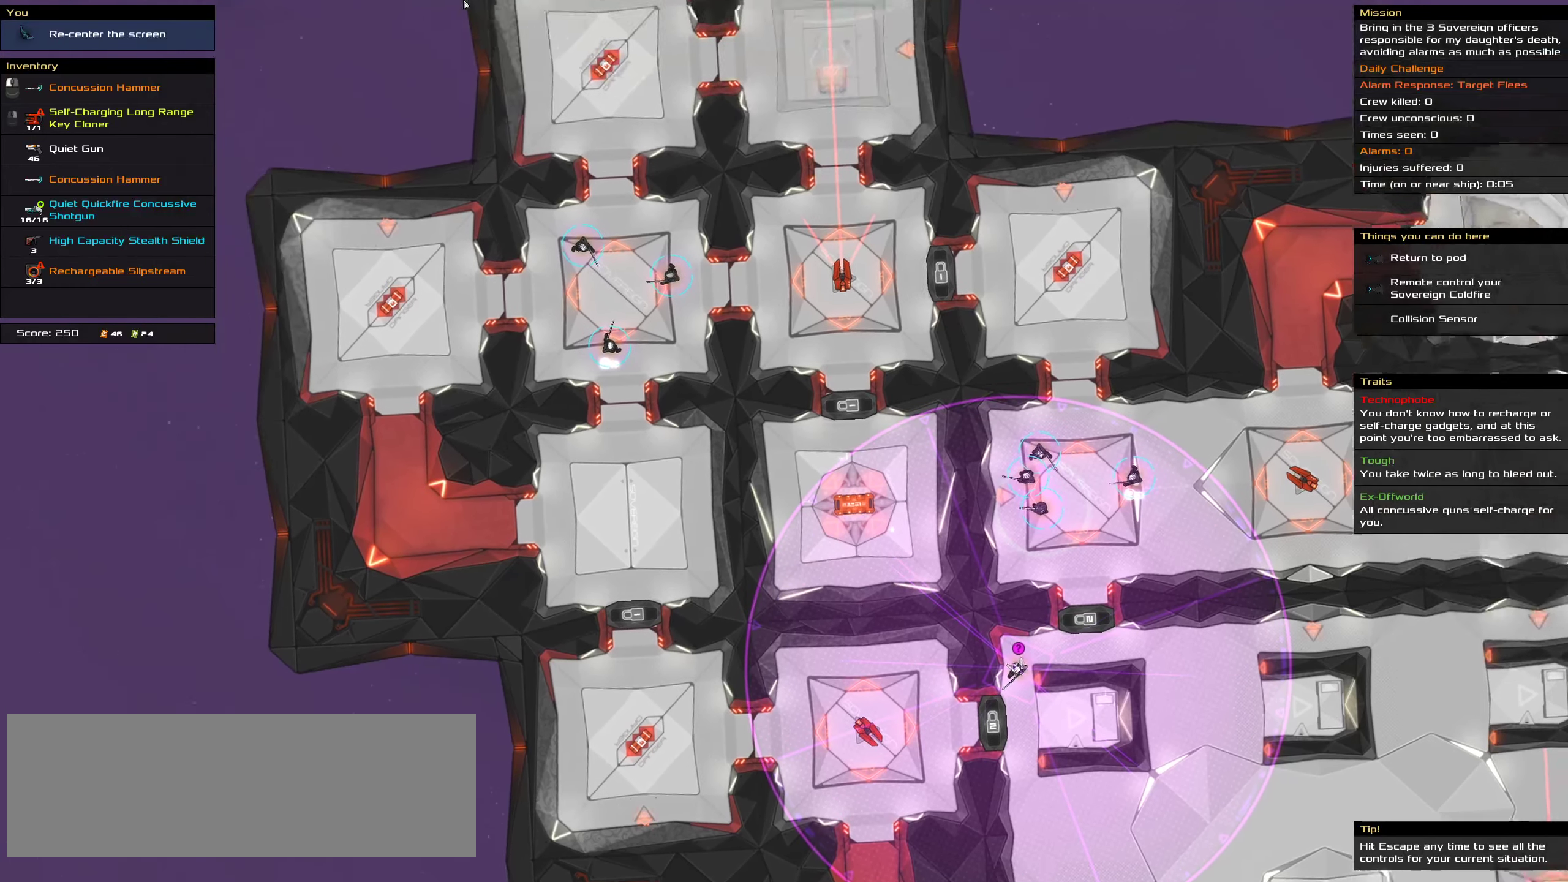
{"keys": [], "mouse": [], "events": [[100, "shift", "up"]]}
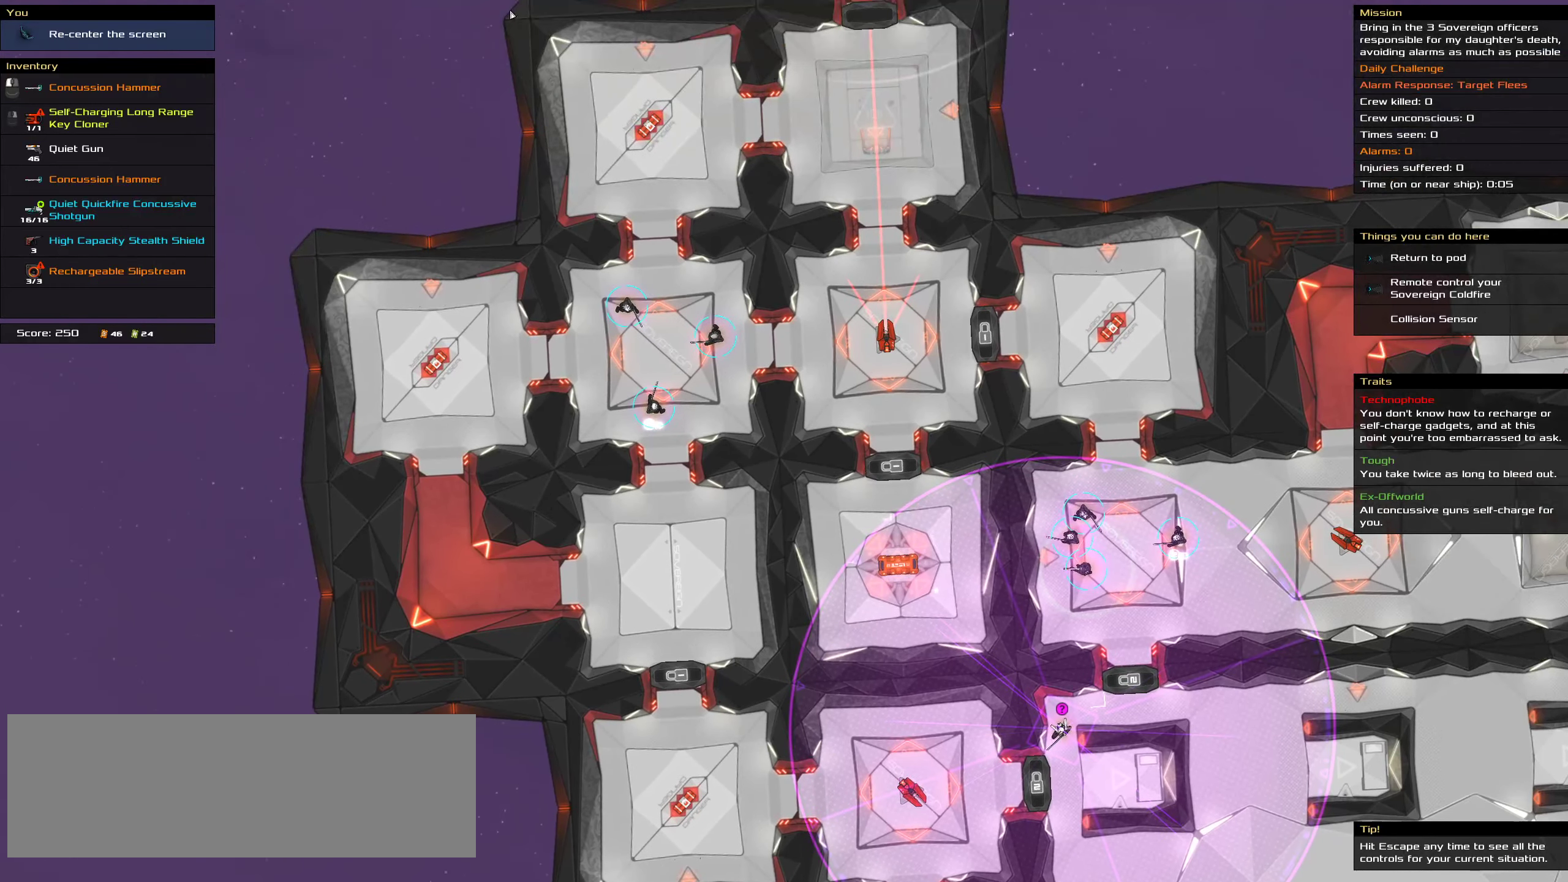
{"keys": [], "mouse": [], "events": []}
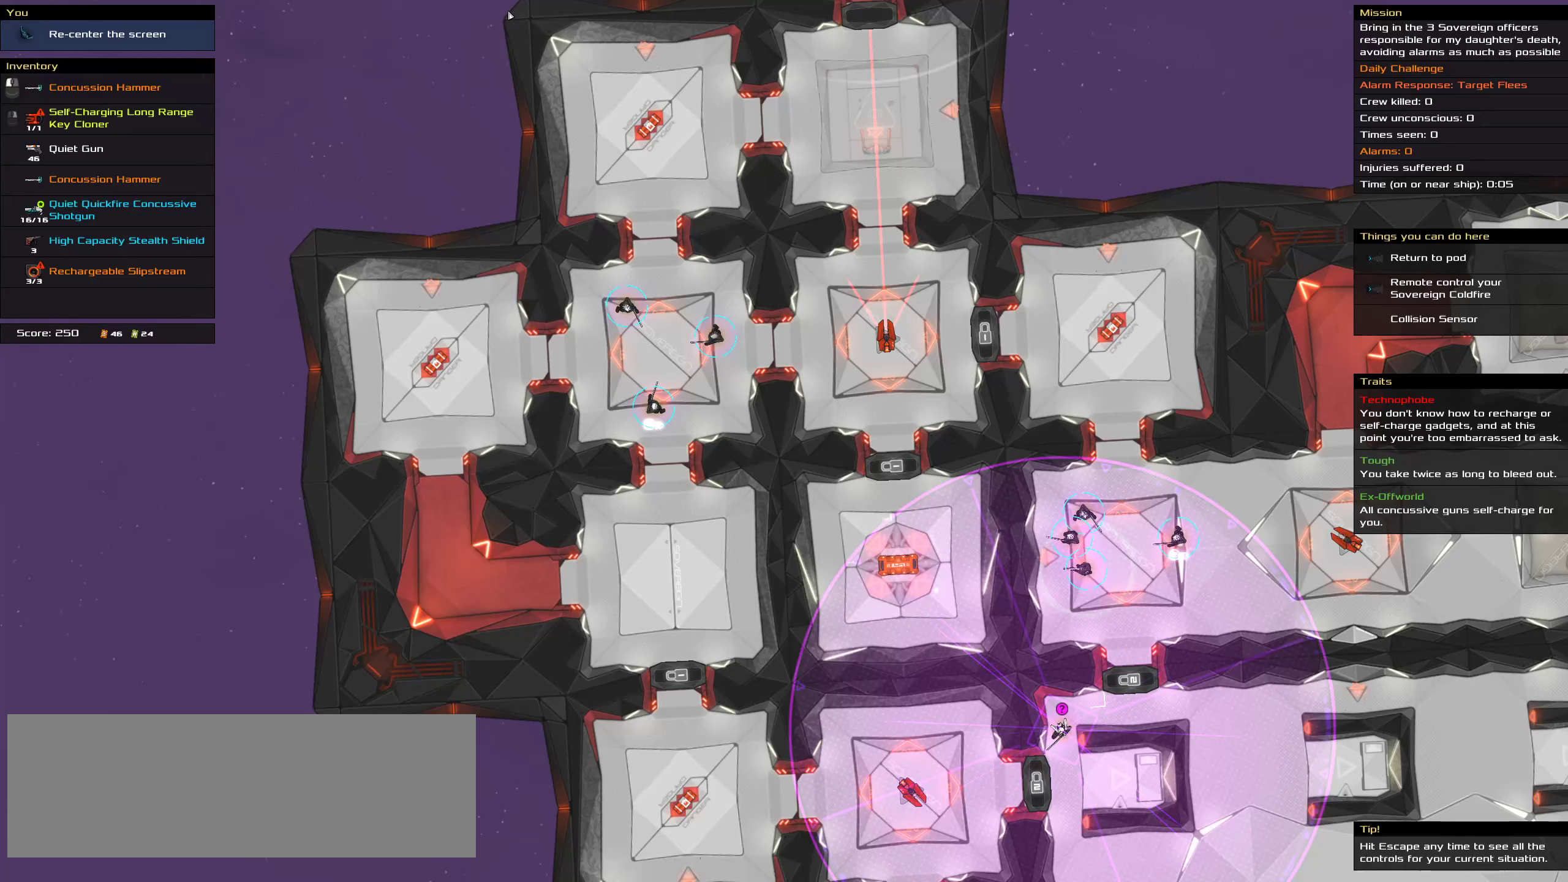
{"keys": [], "mouse": [], "events": []}
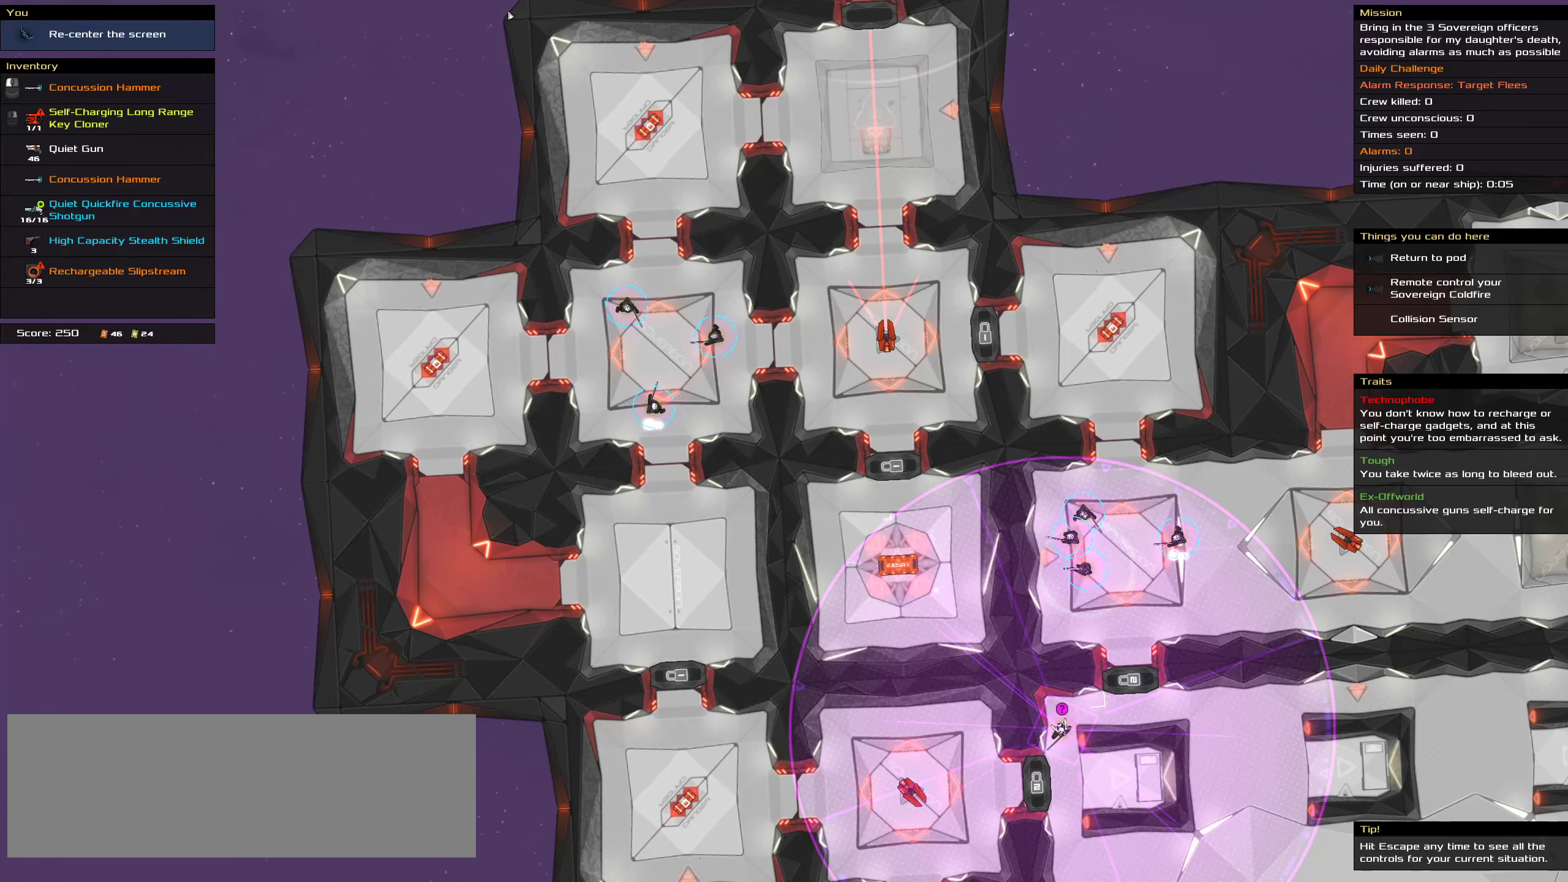
{"keys": [], "mouse": [], "events": []}
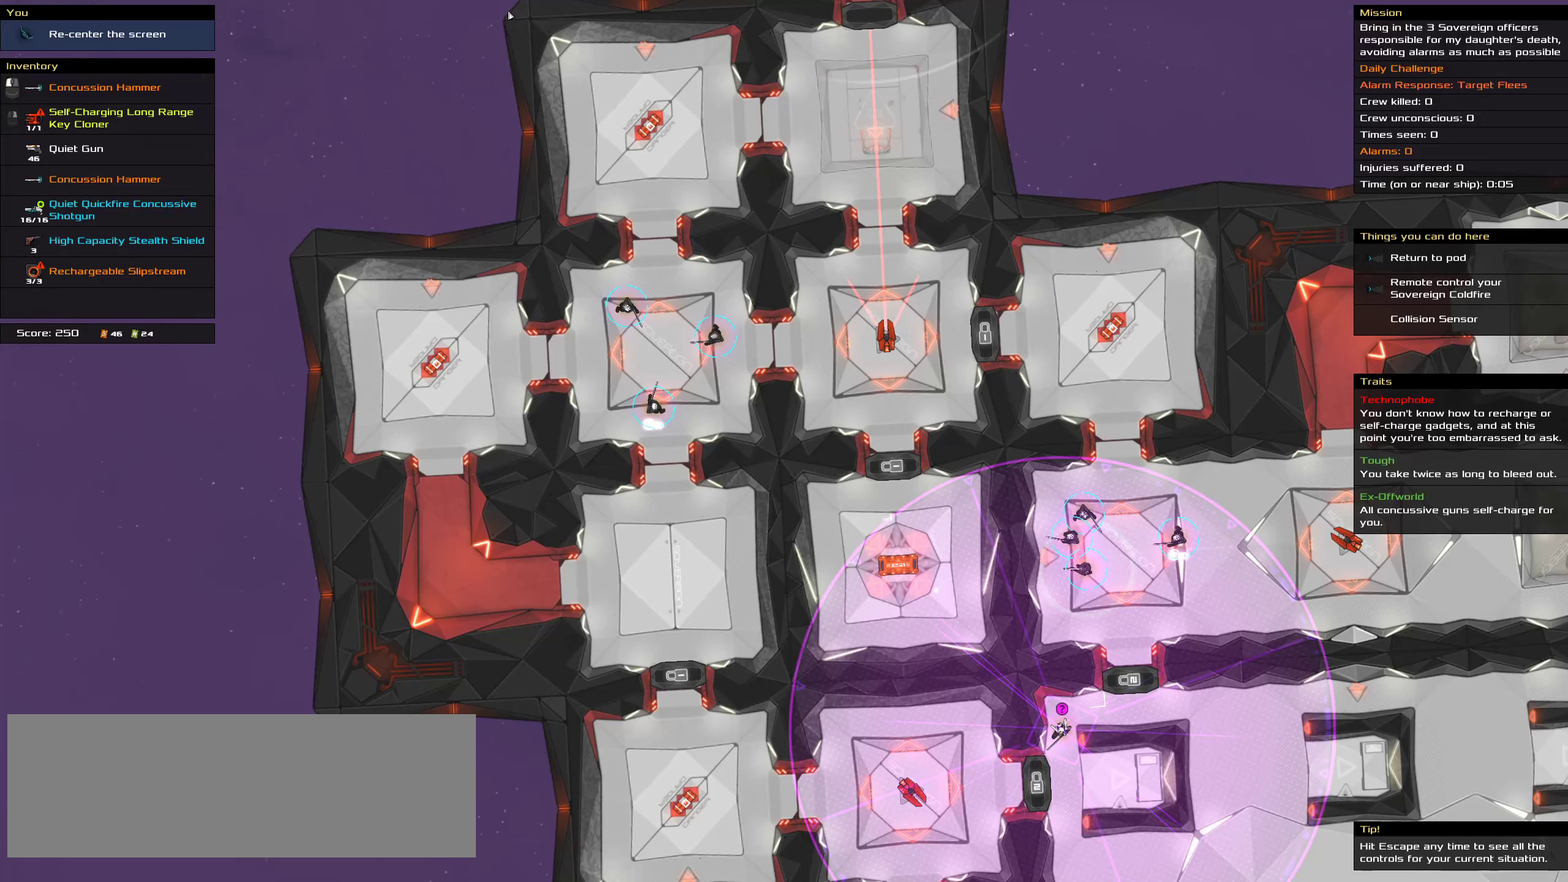
{"keys": [], "mouse": [], "events": []}
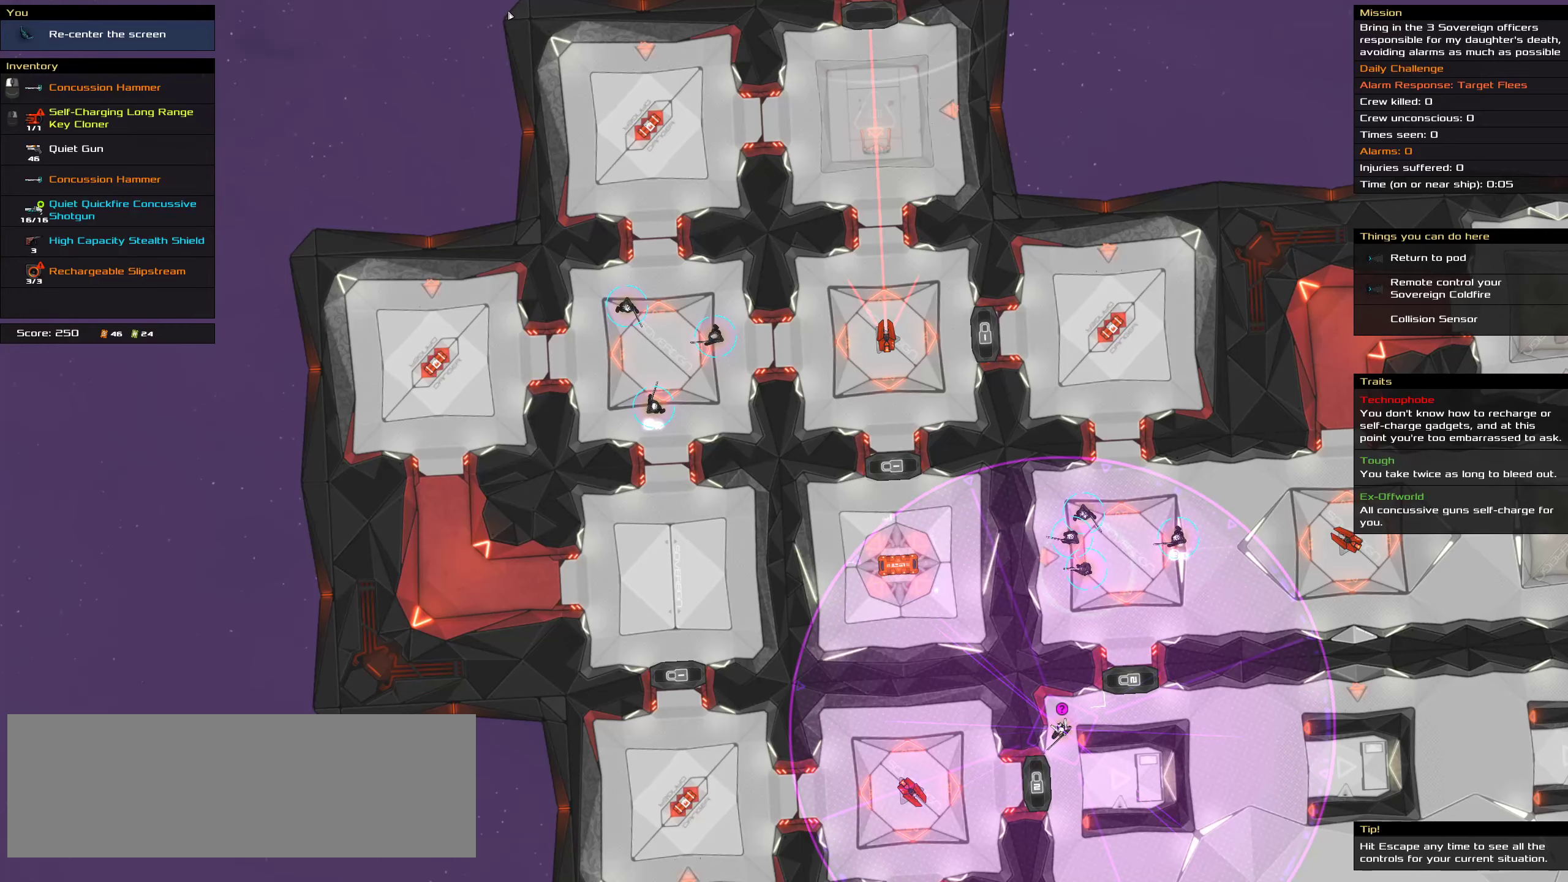
{"keys": [], "mouse": [], "events": []}
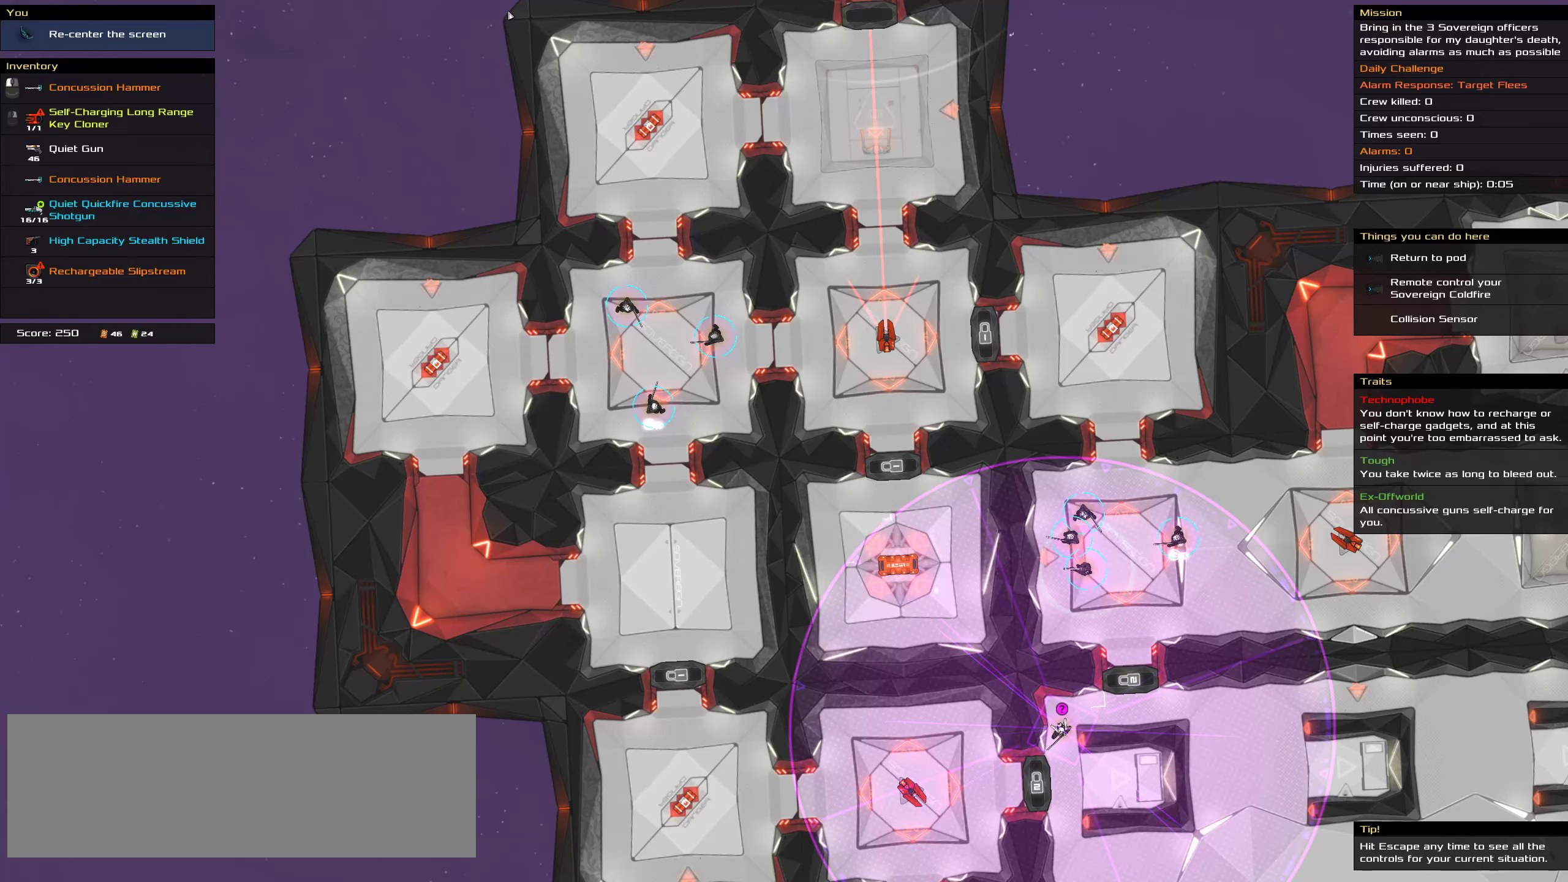
{"keys": [], "mouse": [], "events": []}
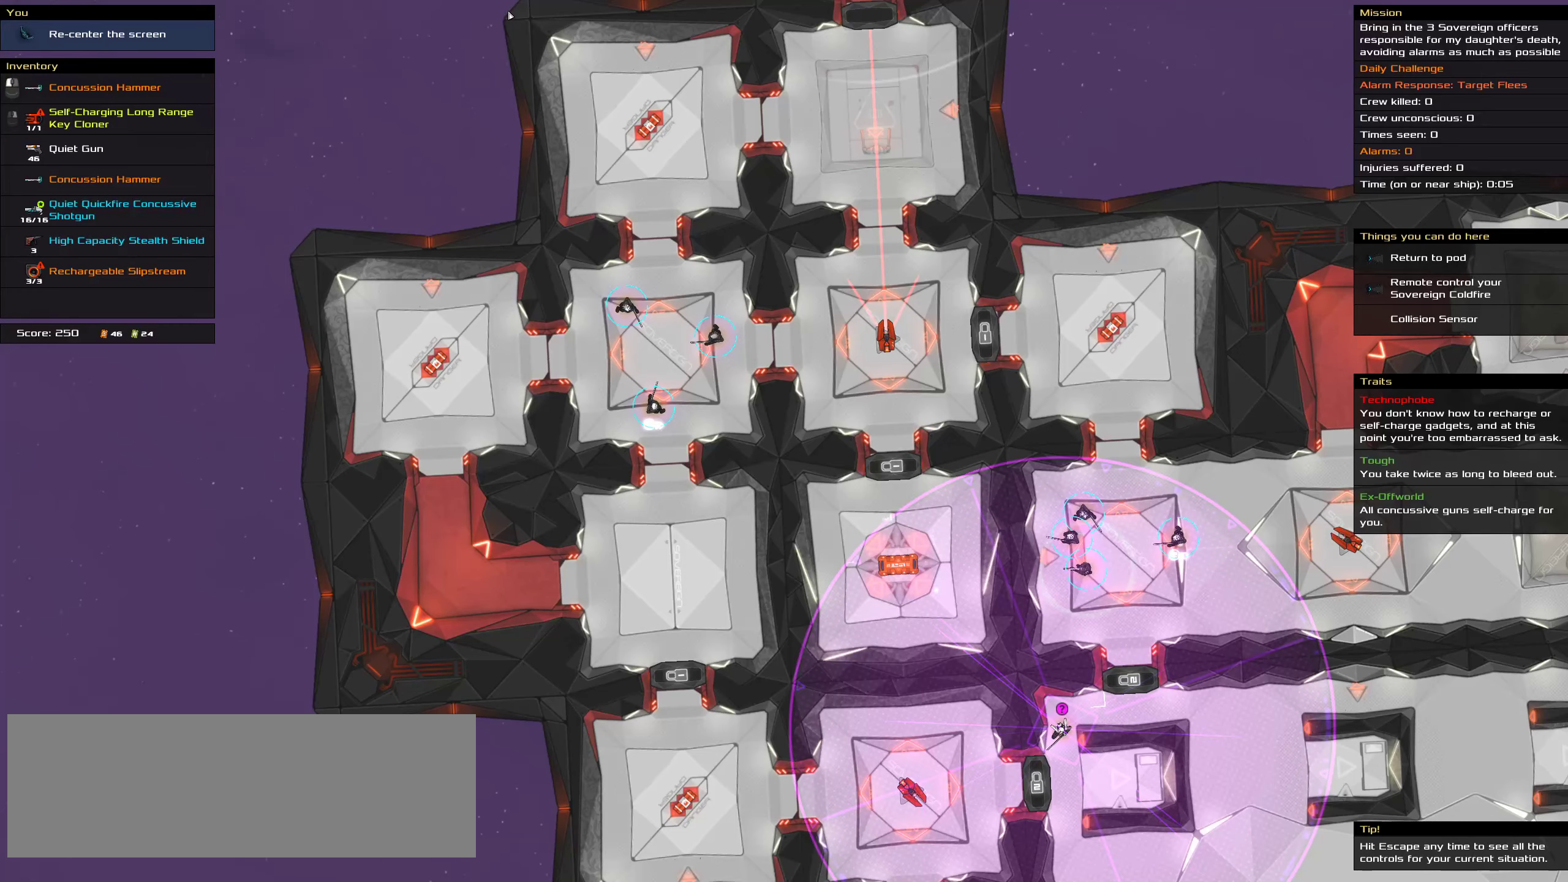
{"keys": [], "mouse": [], "events": []}
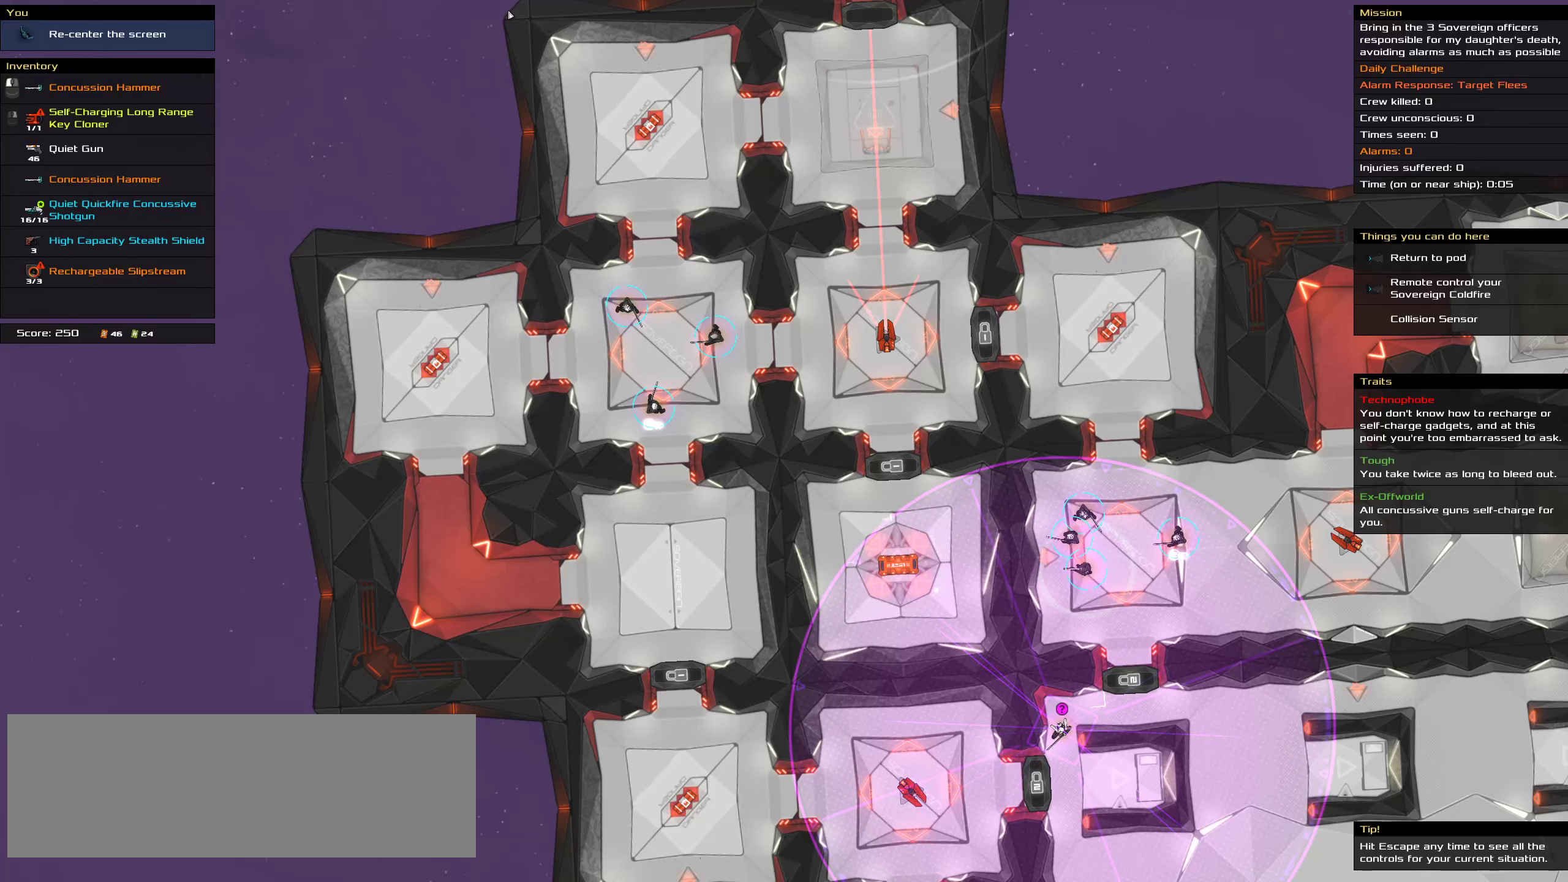
{"keys": [], "mouse": [], "events": [[283, "shift", "down"], [467, "shift", "up"]]}
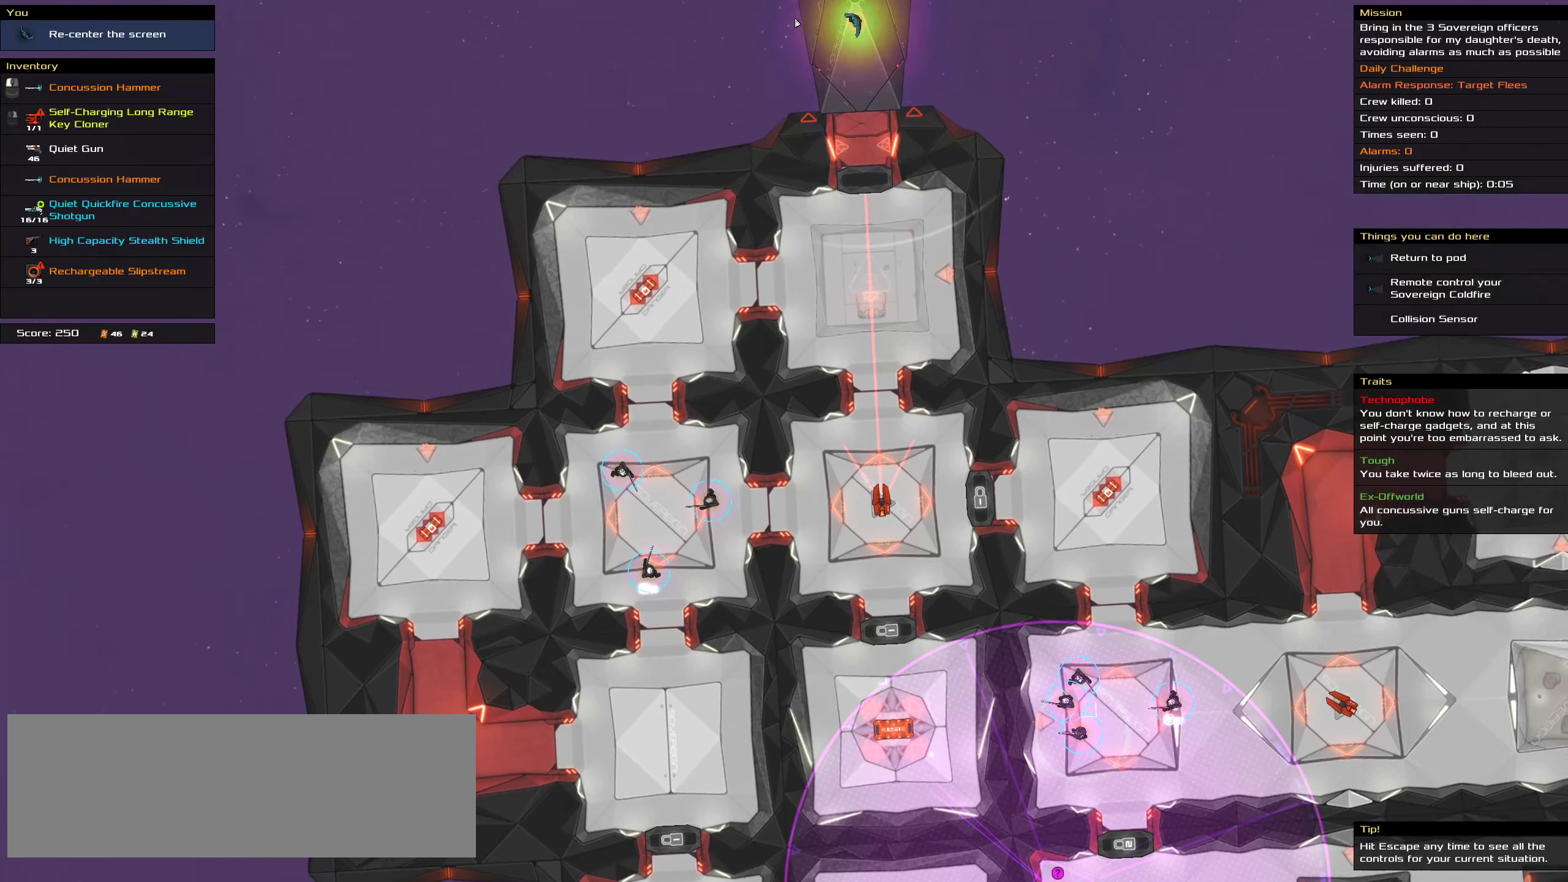
{"keys": [], "mouse": [], "events": []}
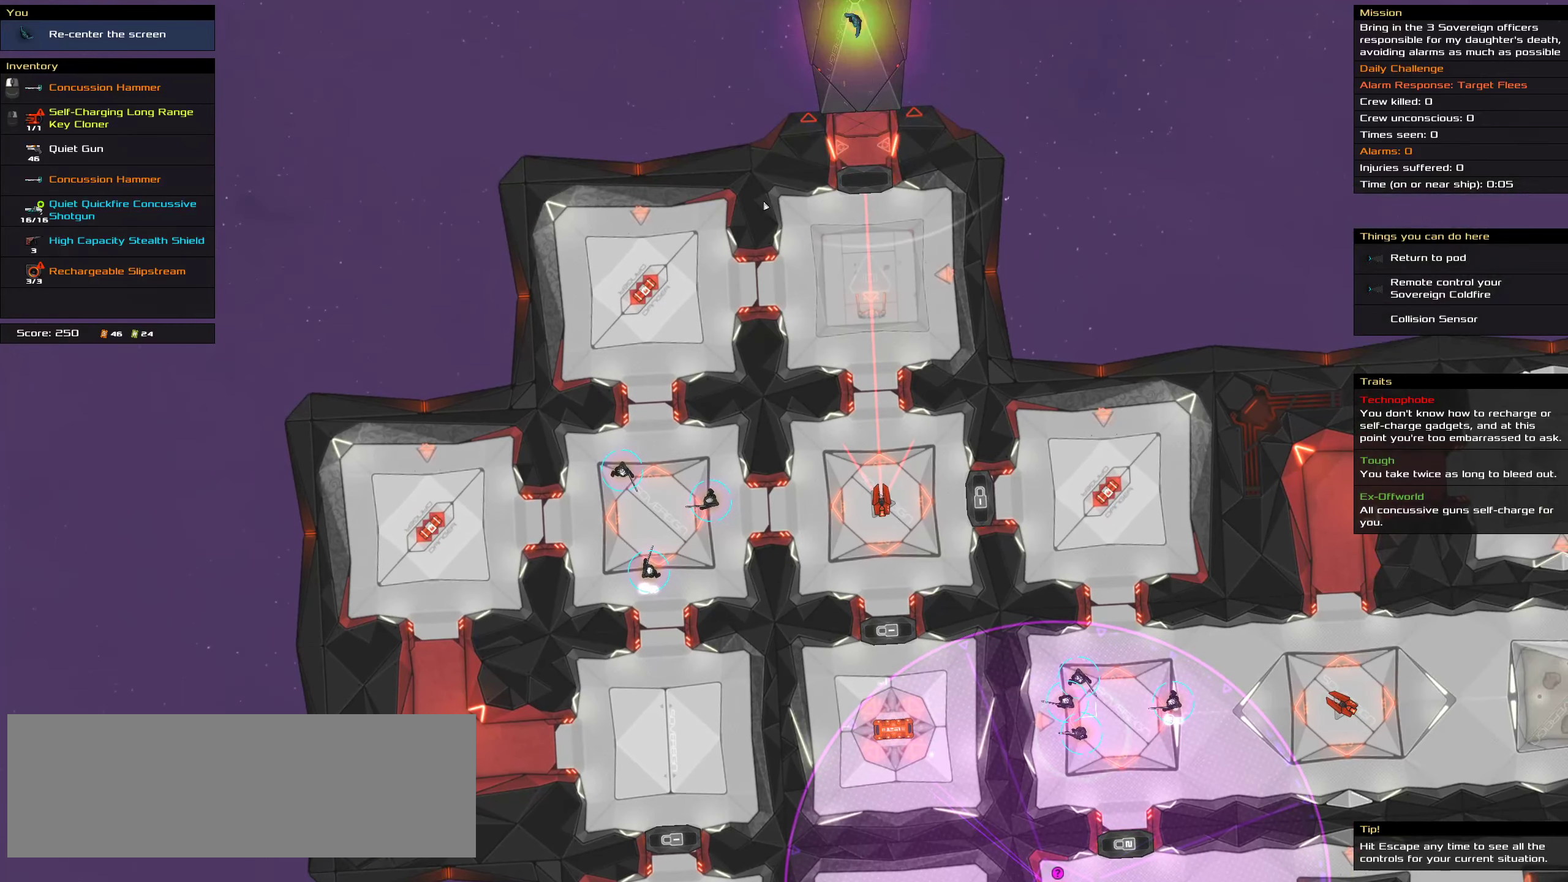
{"keys": [], "mouse": [], "events": []}
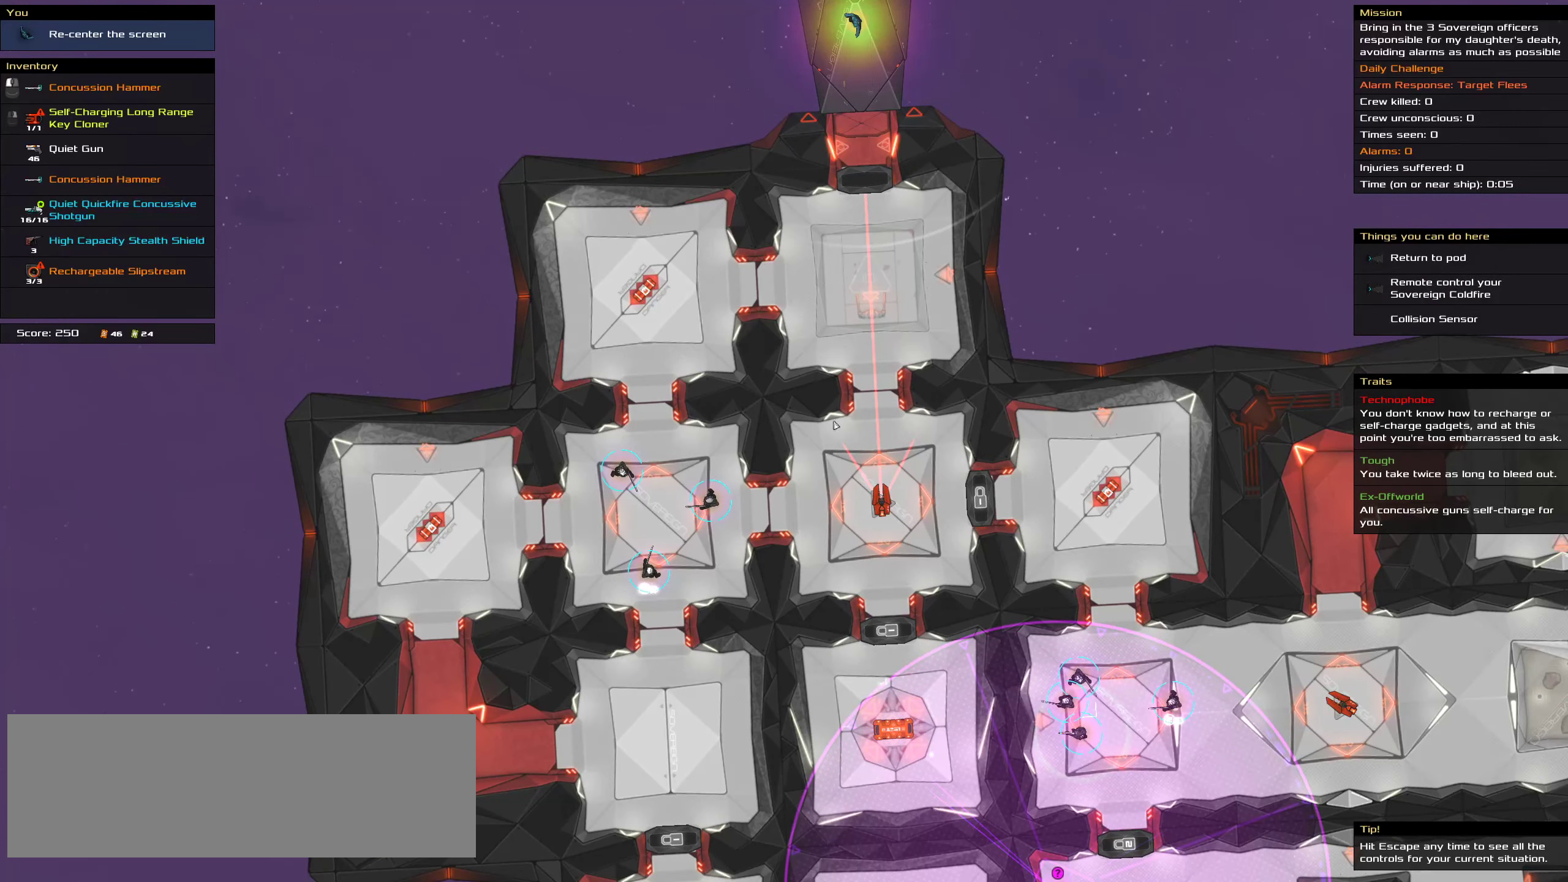
{"keys": ["shift"], "mouse": [], "events": [[267, "shift", "down"]]}
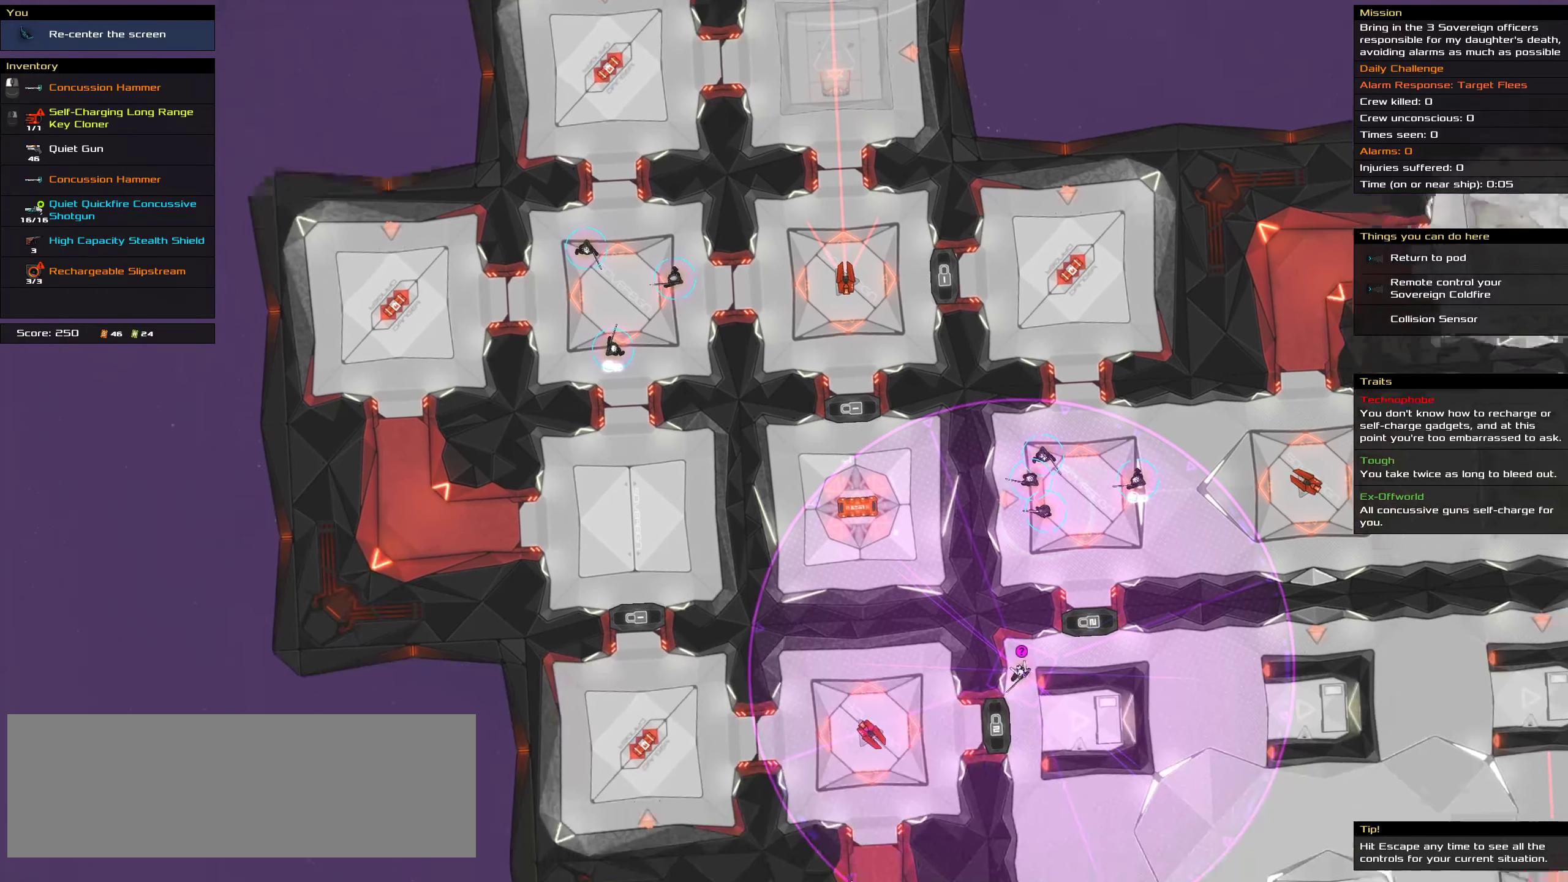
{"keys": [], "mouse": [], "events": [[84, "shift", "up"]]}
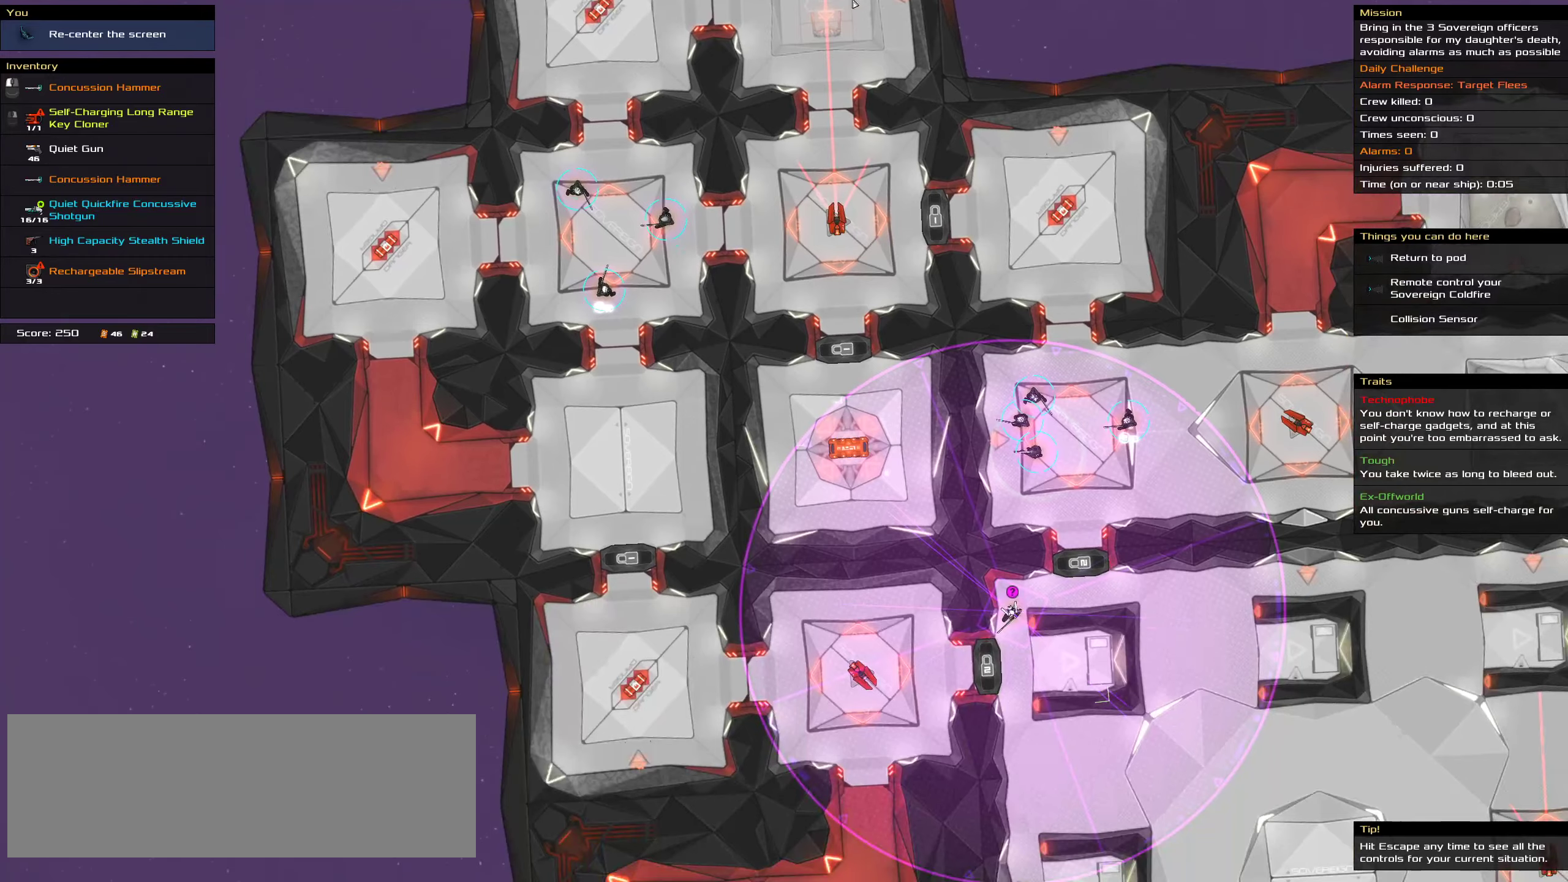
{"keys": [], "mouse": [], "events": [[33, "shift", "down"], [316, "shift", "up"]]}